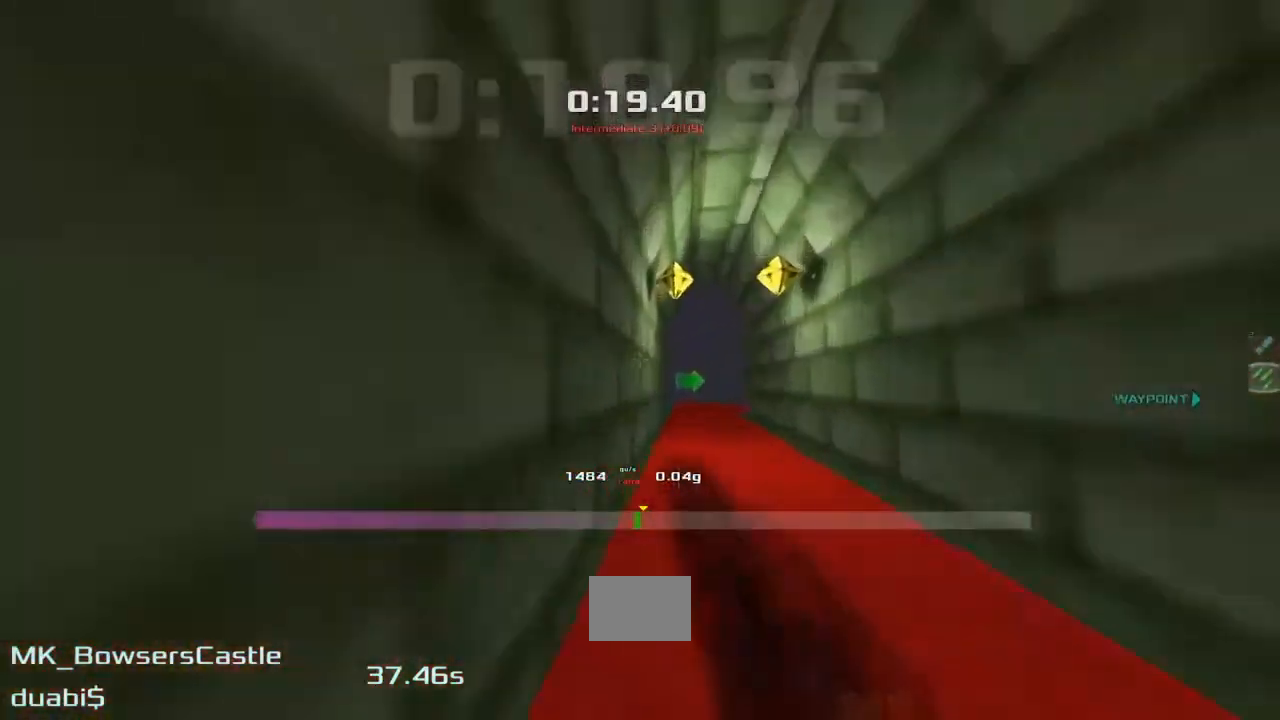
Gameplay with keyboard; each line is a JSON object with the keys held at the frame after it. "events" lists presses ("down") and releases ("up") of "down", "downshift", "left", "right", "up" and "upshift" between this image and that frame as [ms after this image, input, new state], when the widget could be followed in between. No other keys are recorded. Mouse input is not recorded. Key names are as the overlay labels them; some are game actions (e.g. jump) rather than physical keys.
{"keys": ["right", "upshift"], "events": [[183, "left", "up"], [233, "right", "down"]]}
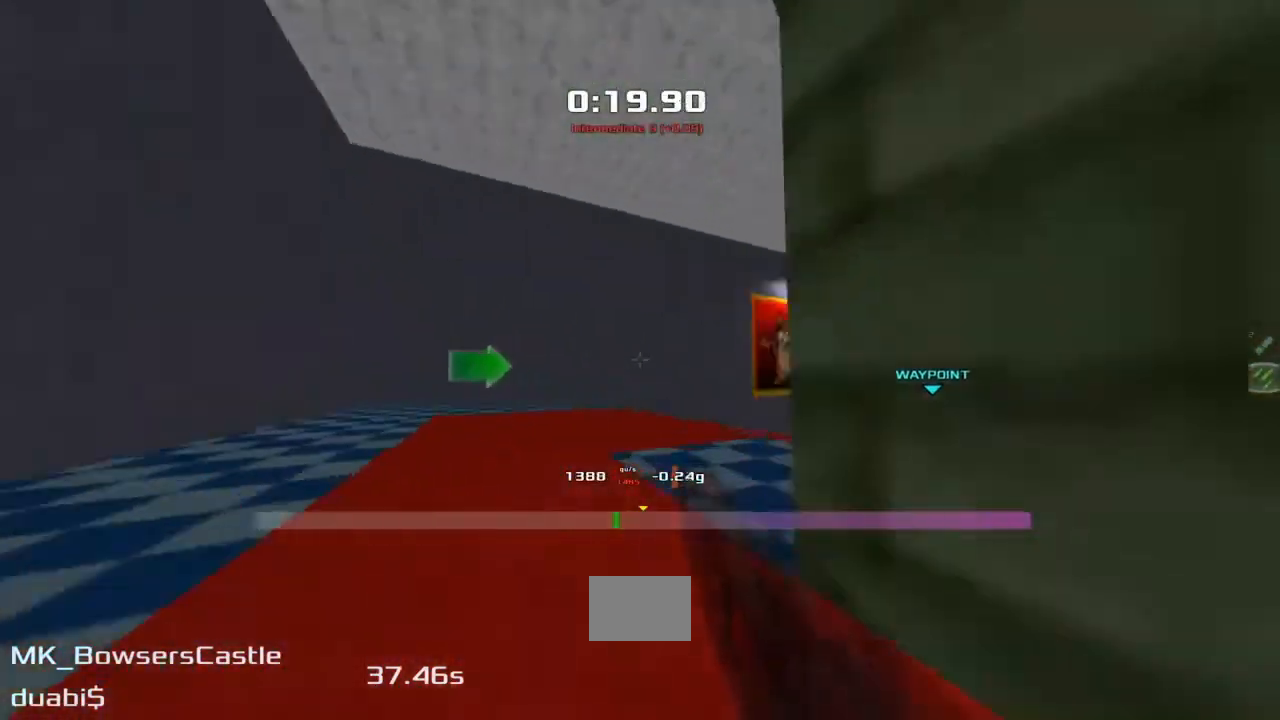
{"keys": ["right", "upshift"]}
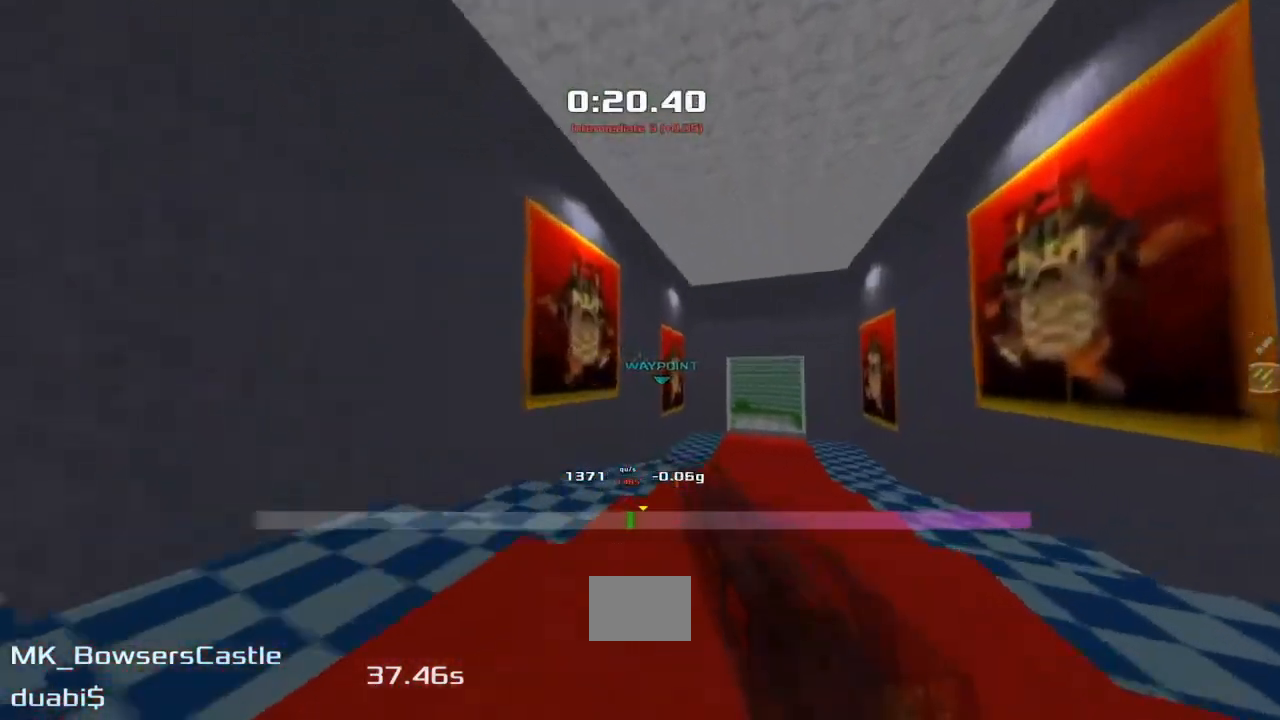
{"keys": ["right", "upshift"], "events": []}
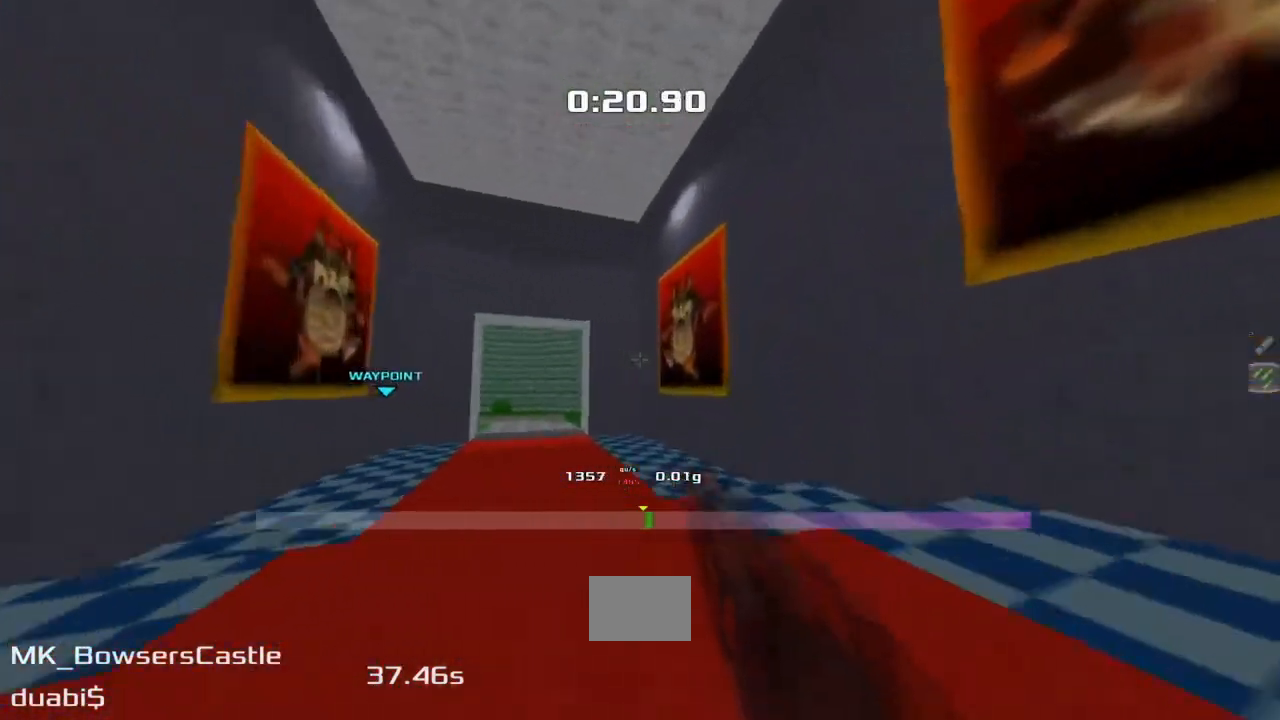
{"keys": ["left", "upshift"]}
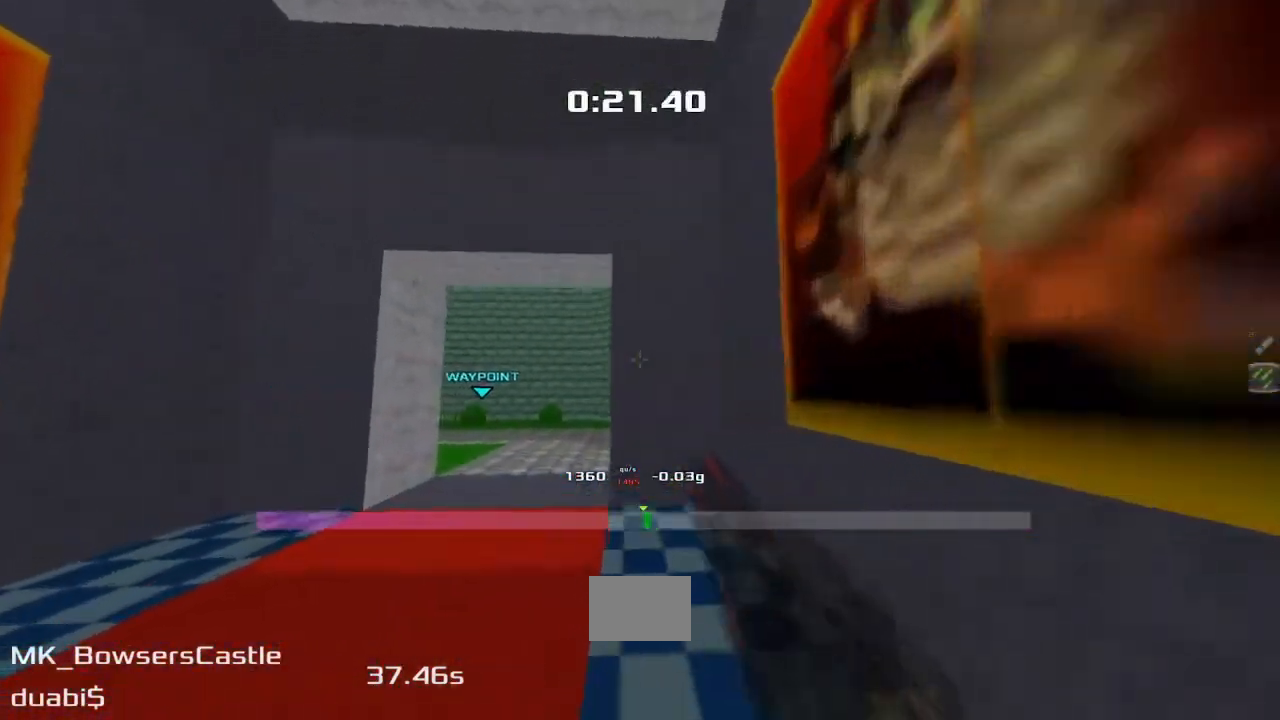
{"keys": ["left", "upshift"], "events": []}
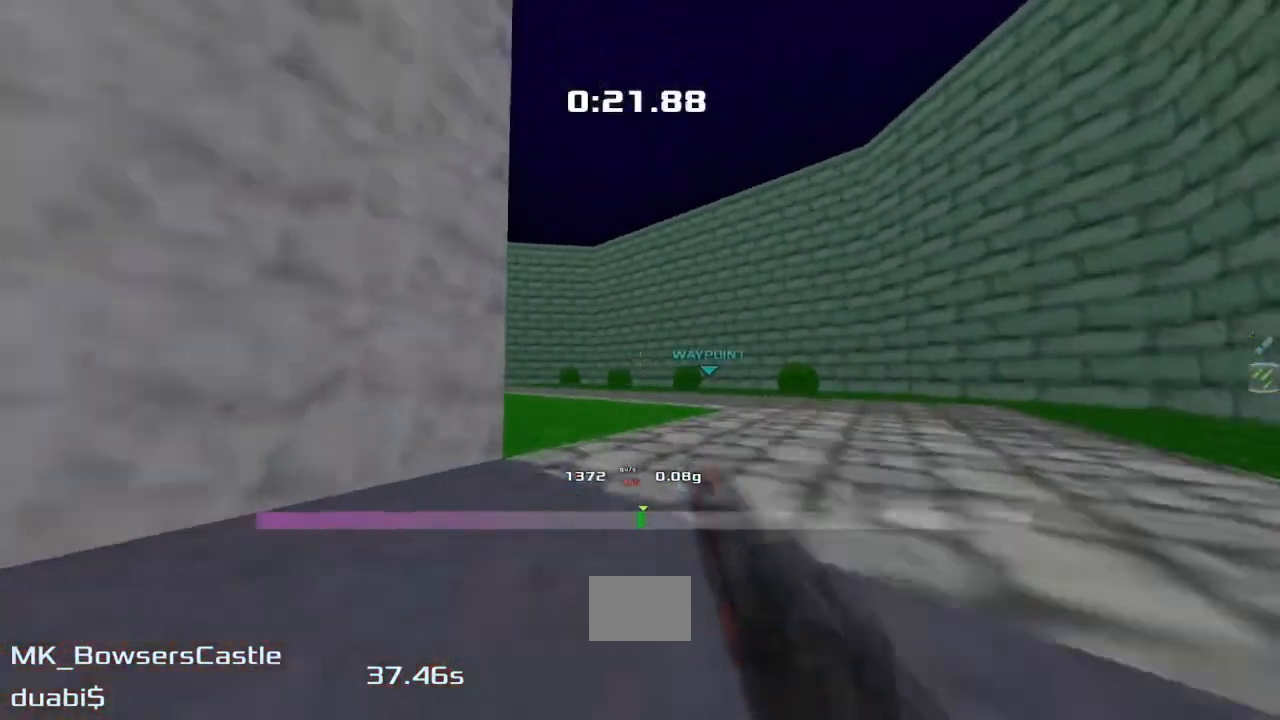
{"keys": ["left", "upshift"], "events": []}
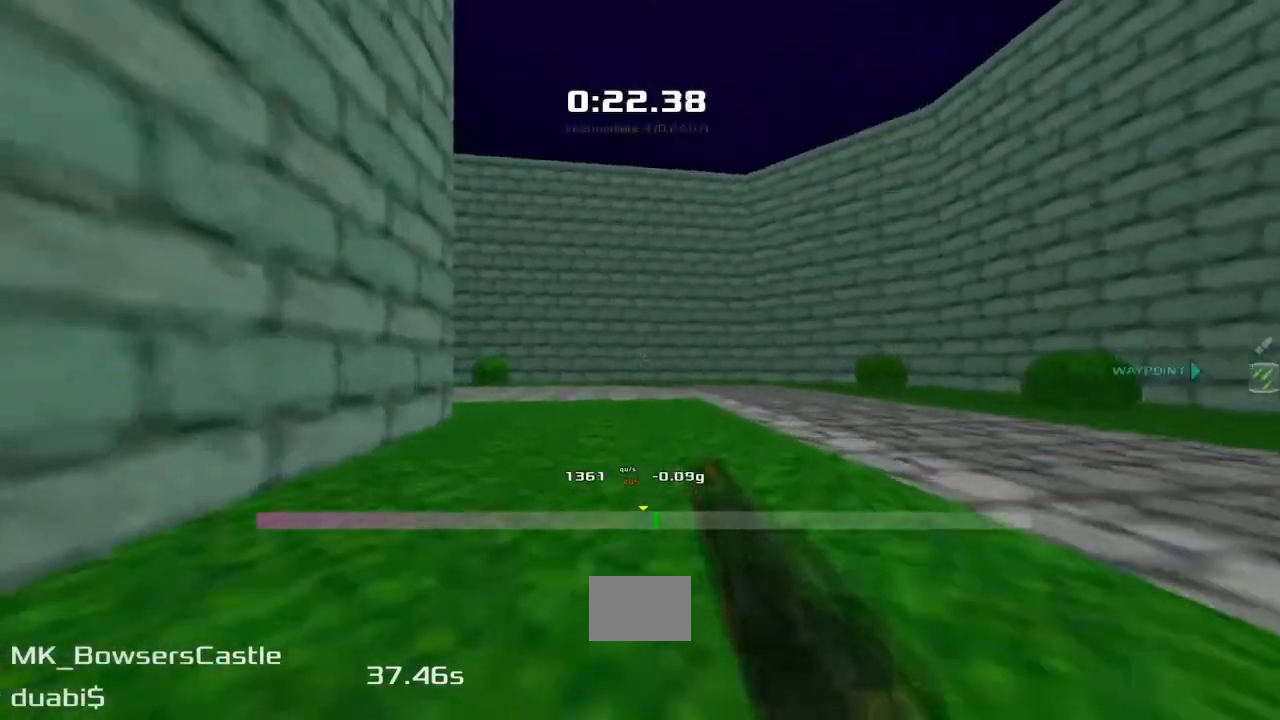
{"keys": ["left", "upshift"], "events": []}
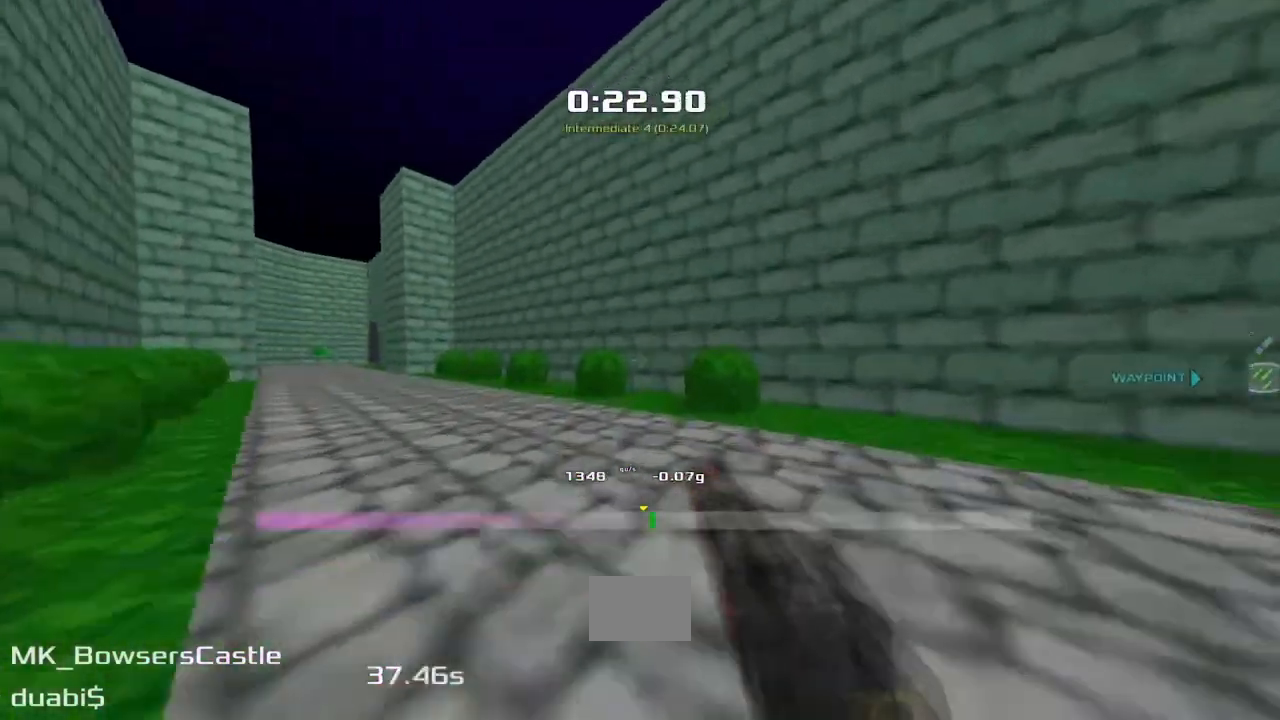
{"keys": ["left", "upshift"], "events": []}
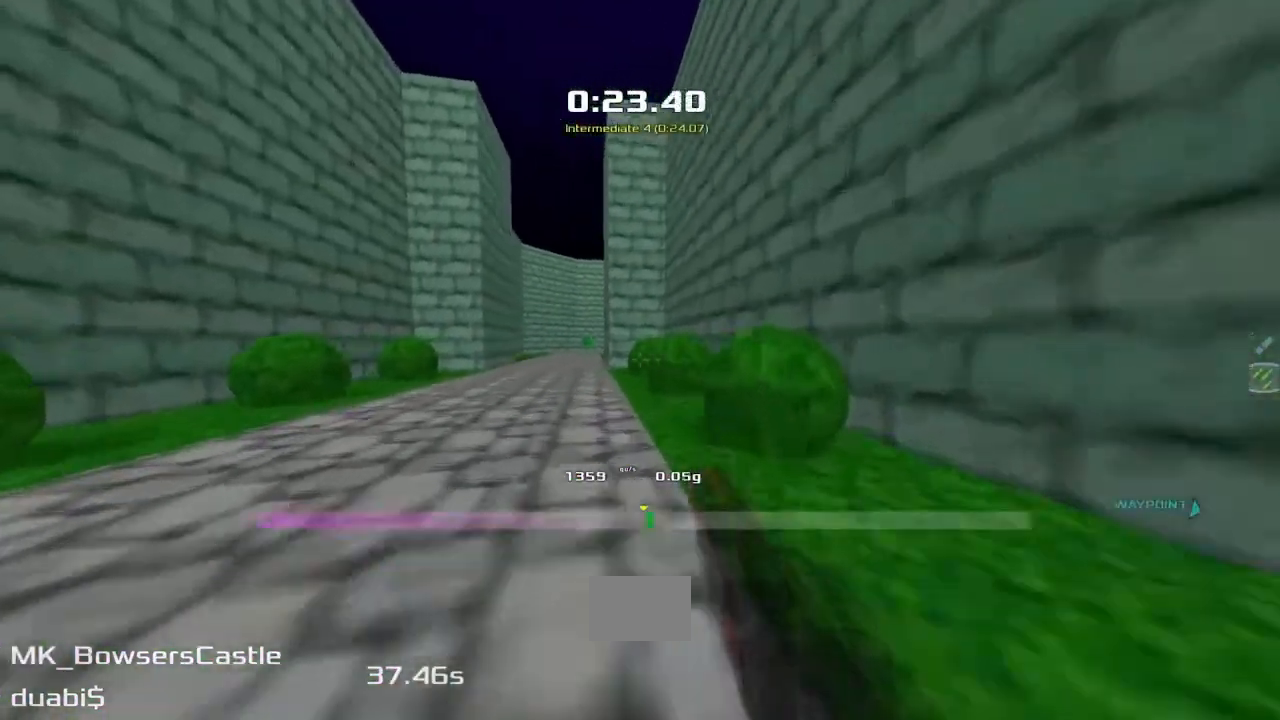
{"keys": ["left", "up", "upshift"], "events": [[100, "up", "down"]]}
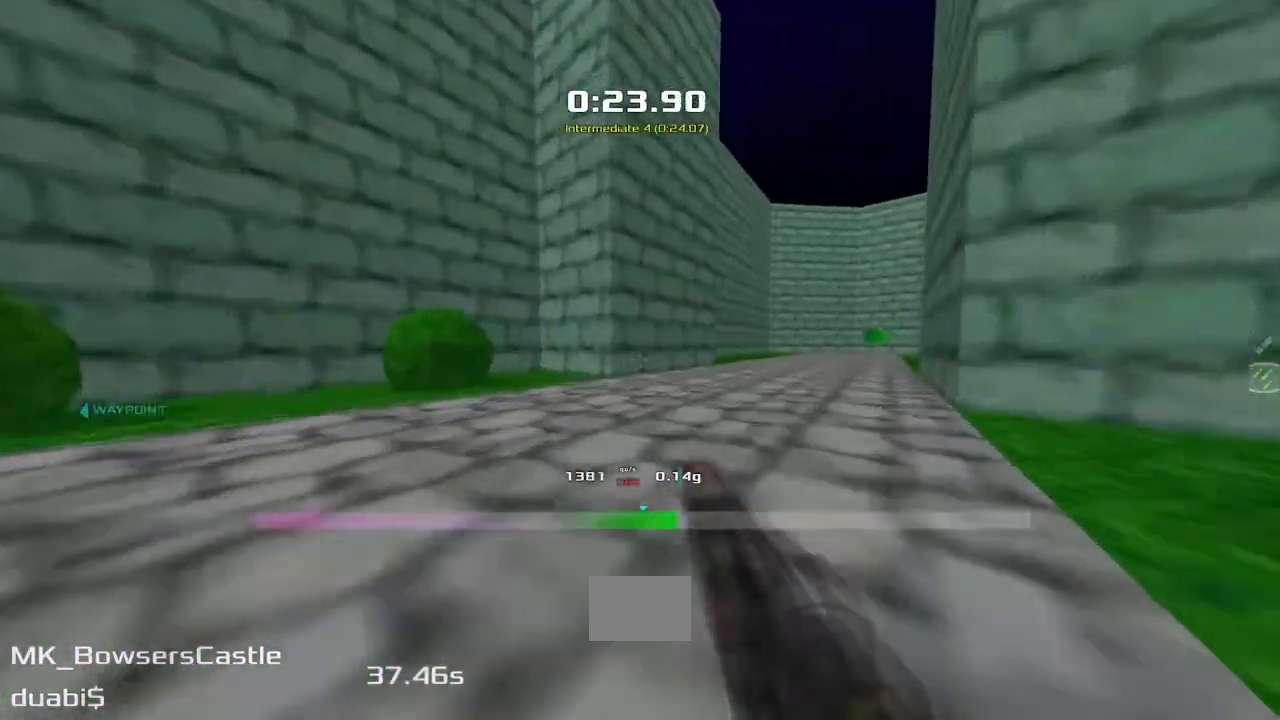
{"keys": ["left", "up", "upshift"], "events": []}
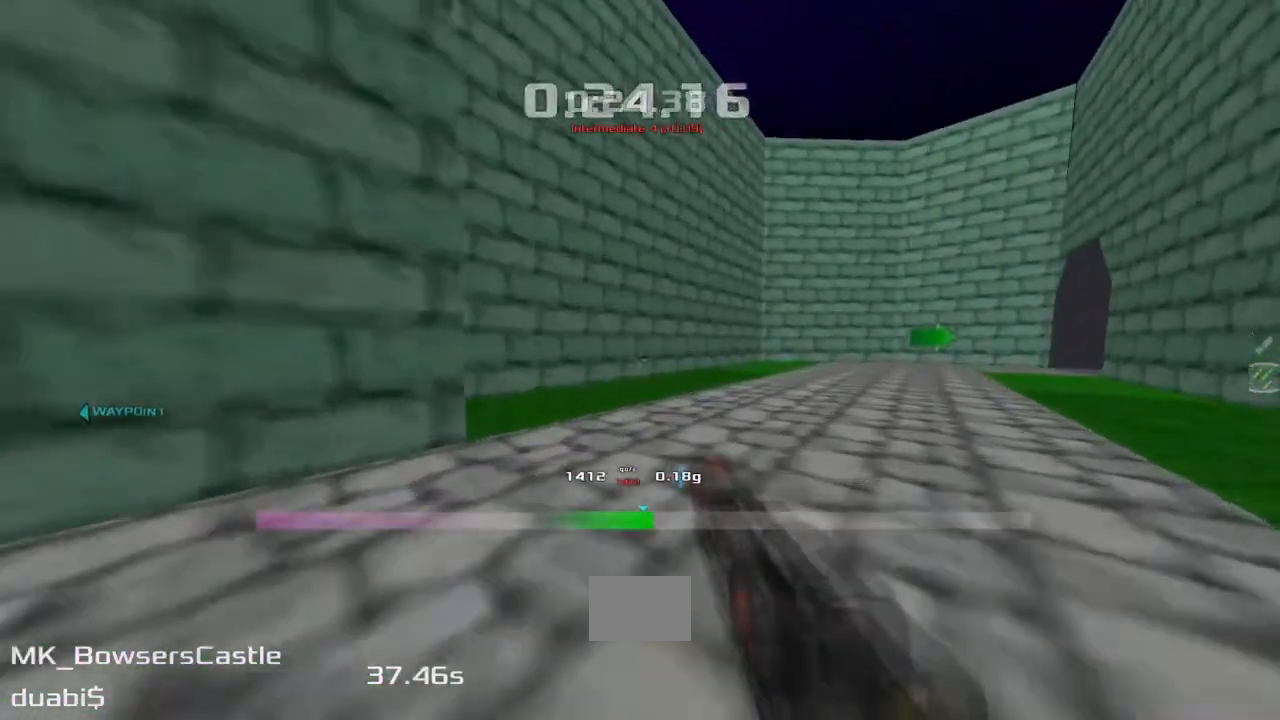
{"keys": ["right", "upshift"], "events": [[67, "left", "up"], [117, "right", "down"], [117, "up", "up"]]}
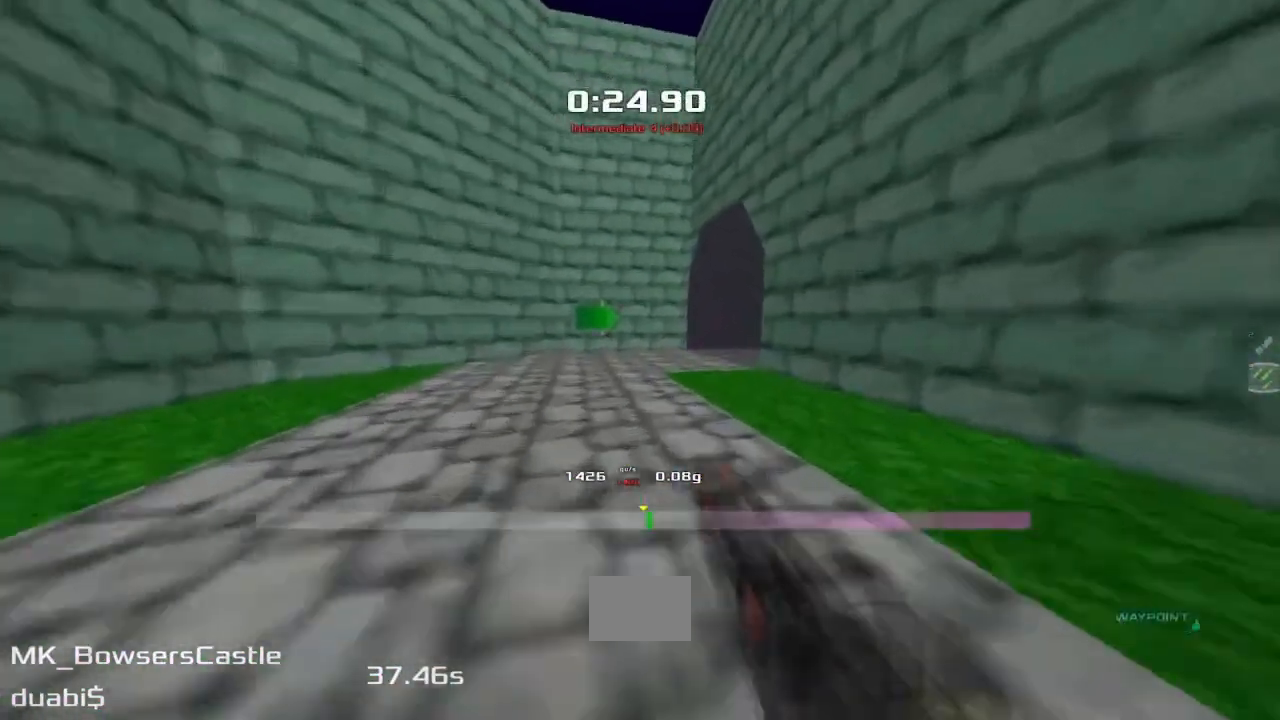
{"keys": ["right", "upshift"], "events": []}
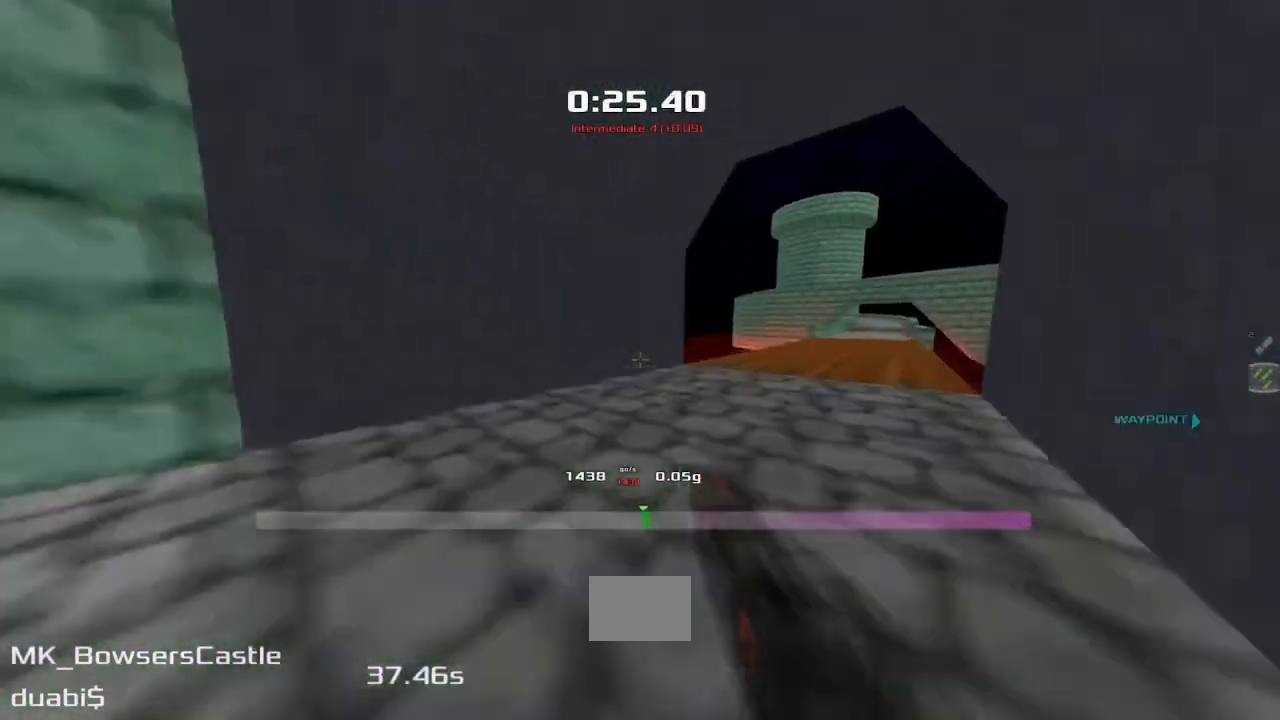
{"keys": ["right", "up", "upshift"], "events": [[450, "up", "down"]]}
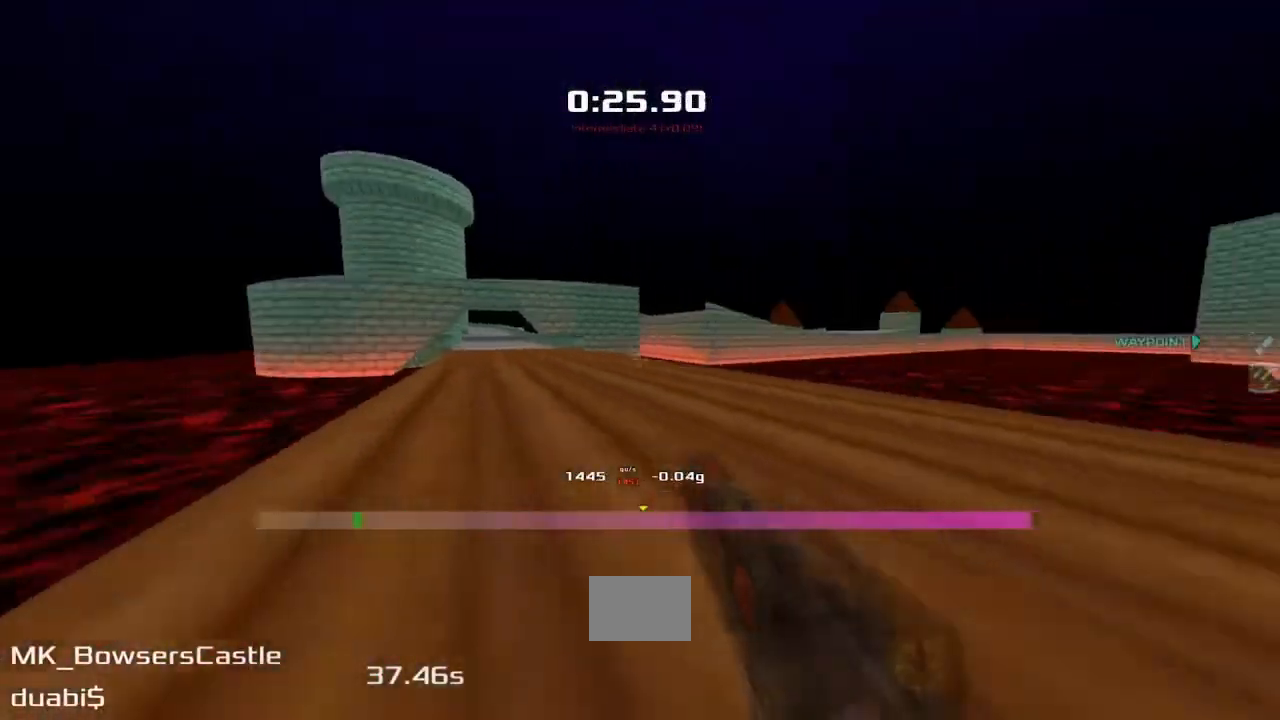
{"keys": ["right", "up", "upshift"], "events": []}
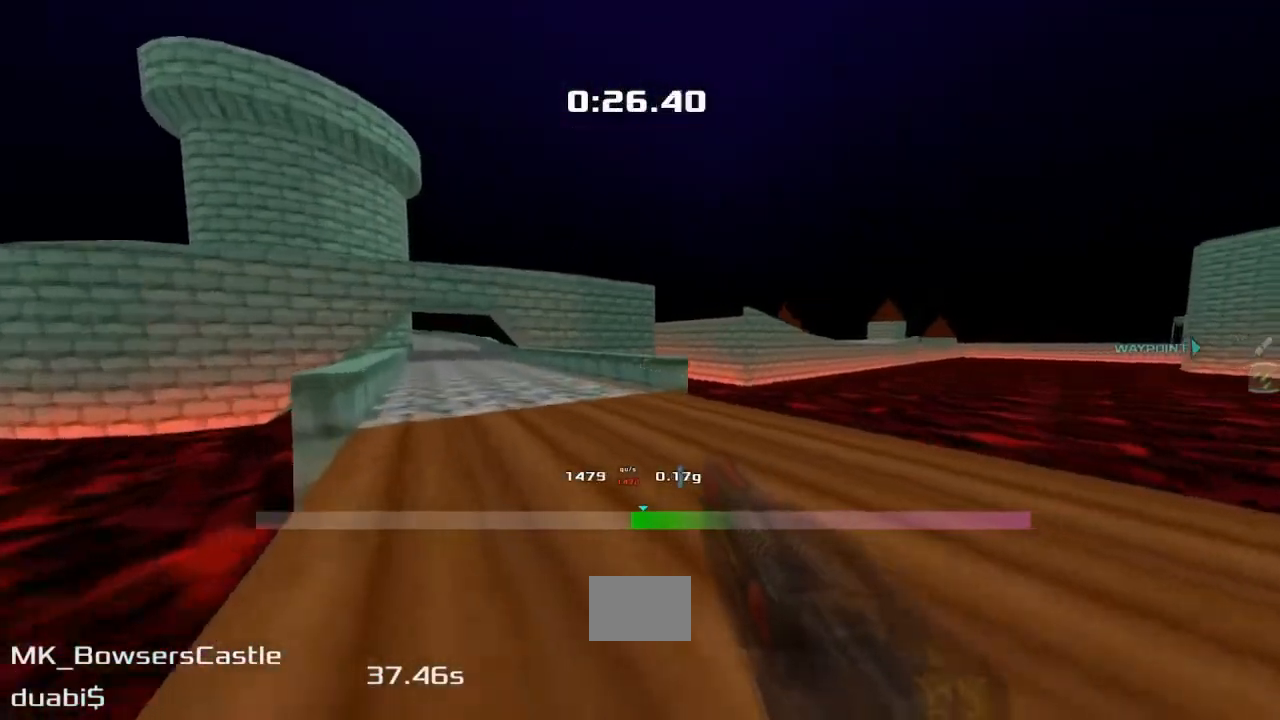
{"keys": ["right", "up", "upshift"], "events": [[233, "right", "up"], [283, "right", "down"]]}
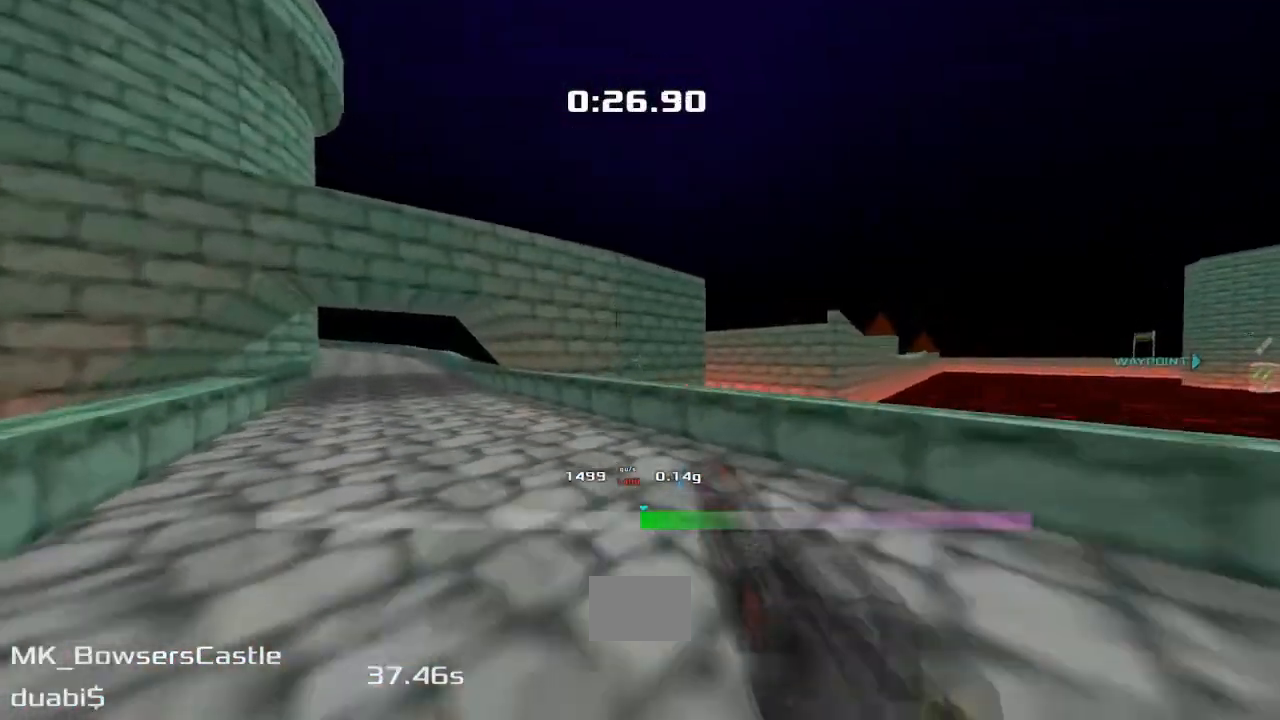
{"keys": ["right", "up", "upshift"], "events": []}
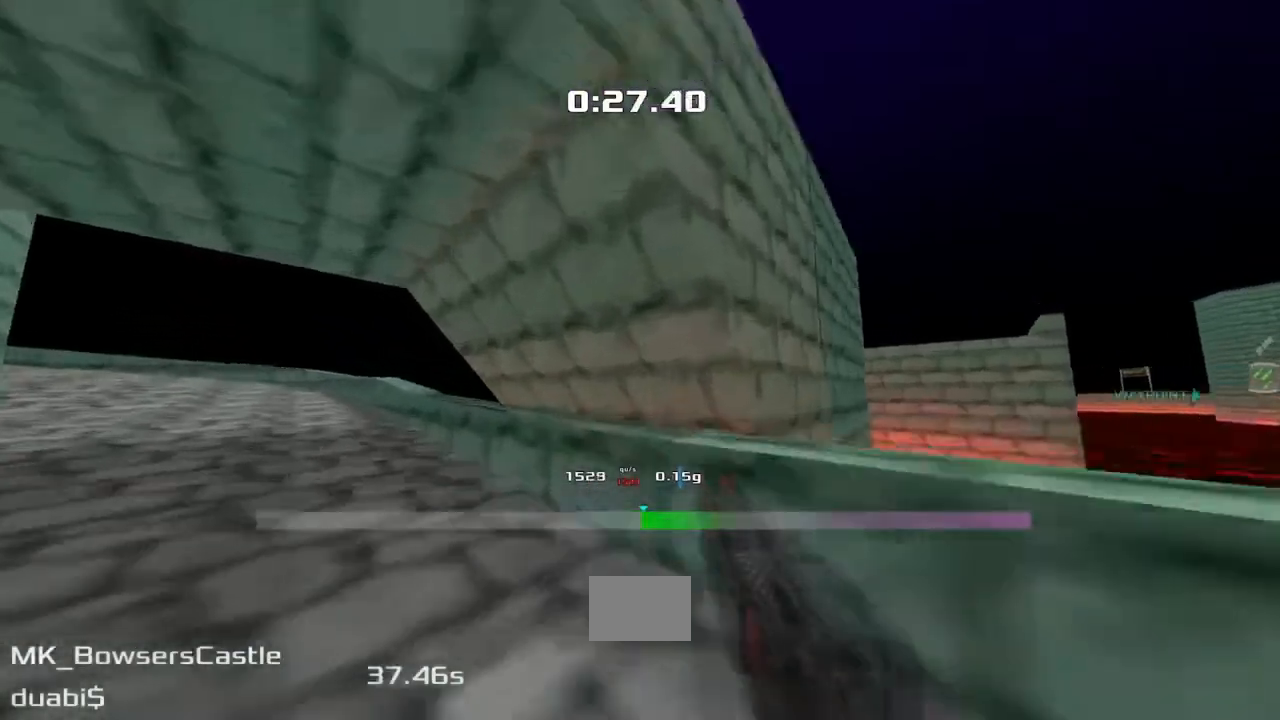
{"keys": ["left", "upshift"]}
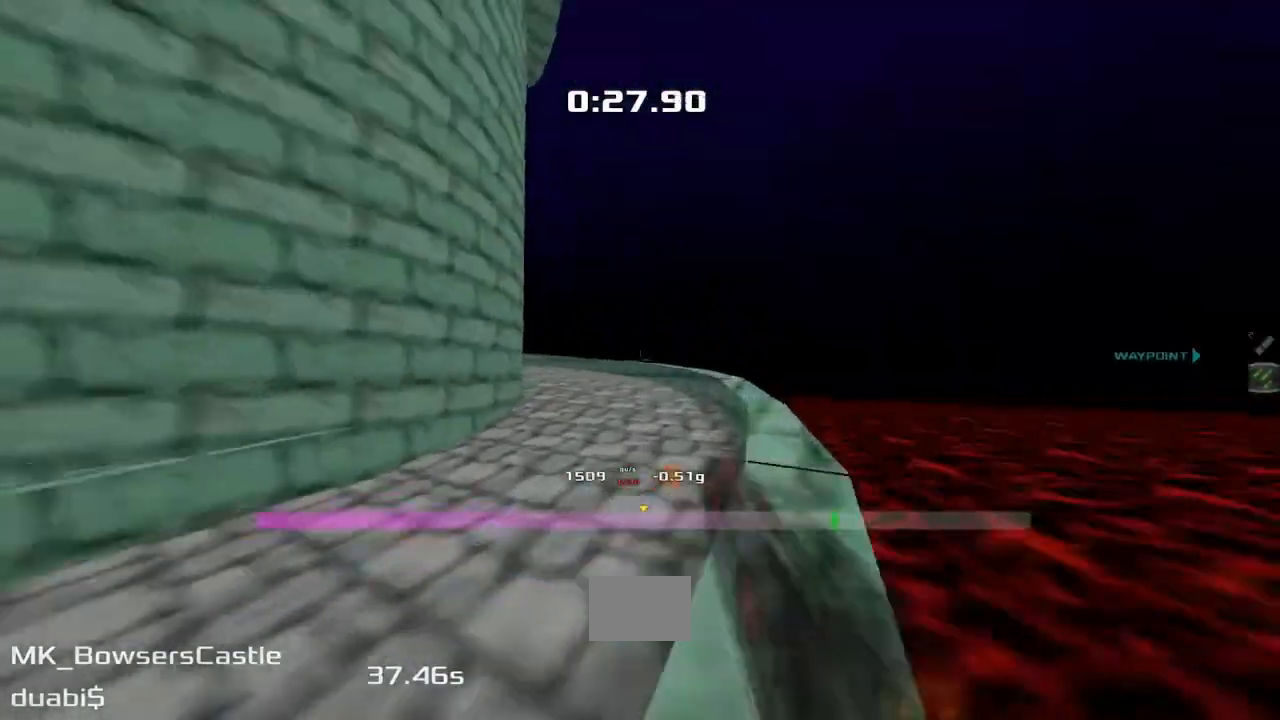
{"keys": ["left", "upshift"], "events": []}
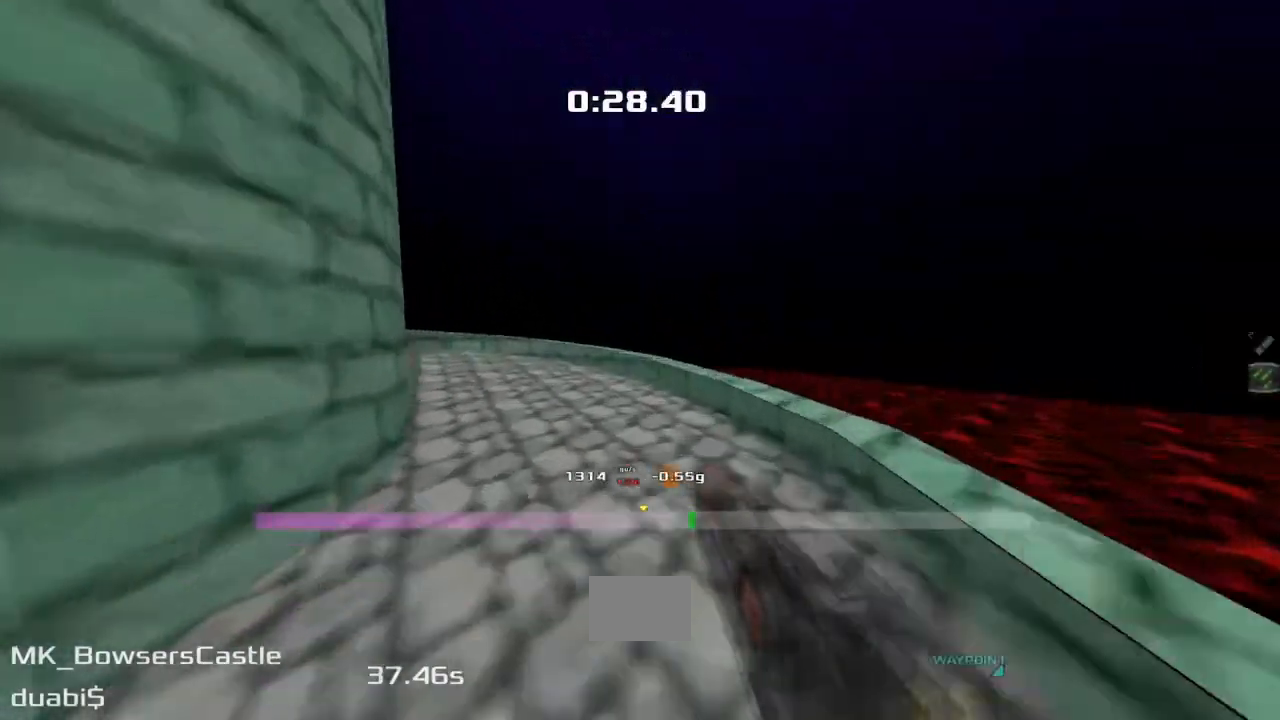
{"keys": ["left", "upshift"], "events": []}
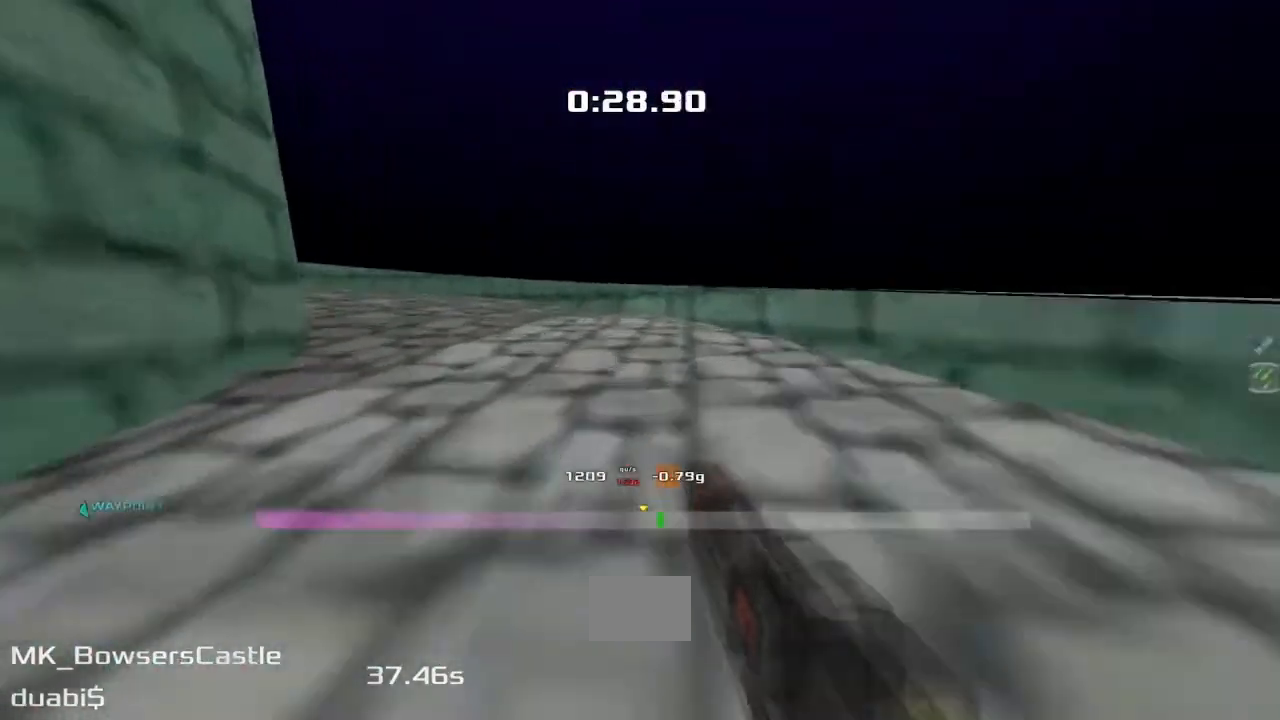
{"keys": ["left", "upshift"], "events": []}
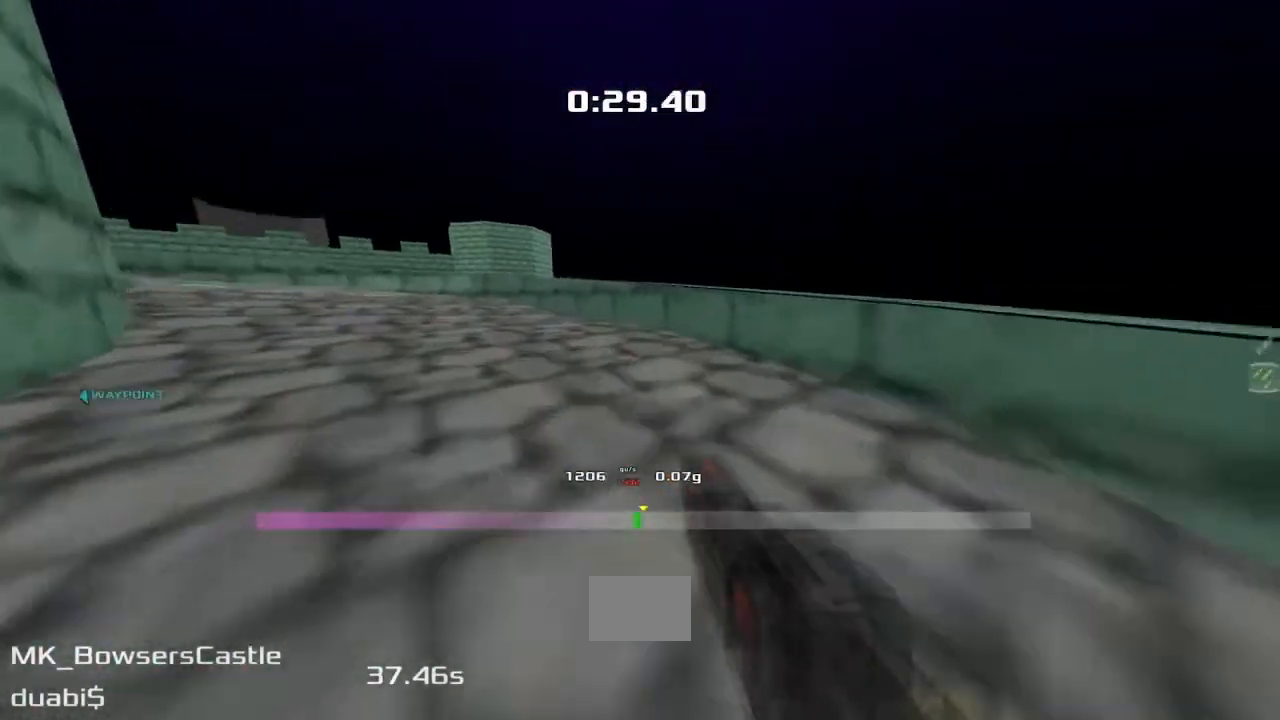
{"keys": ["left", "upshift"], "events": []}
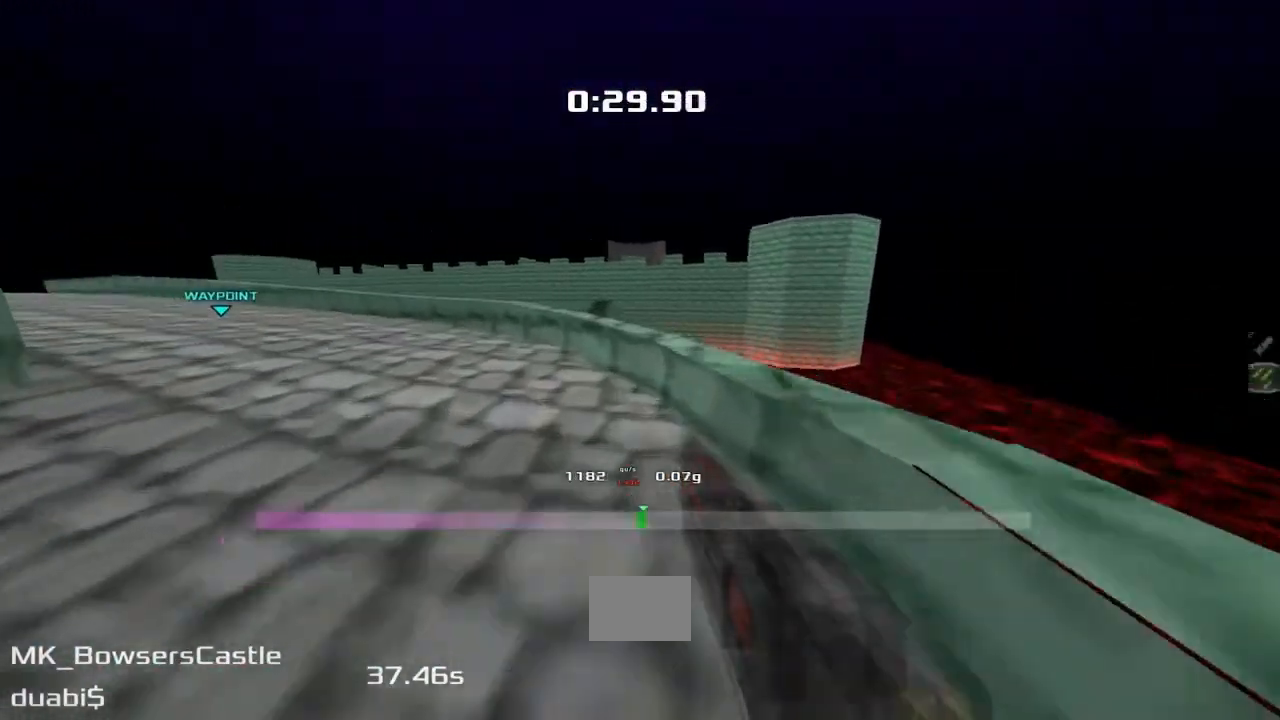
{"keys": ["left", "upshift"], "events": []}
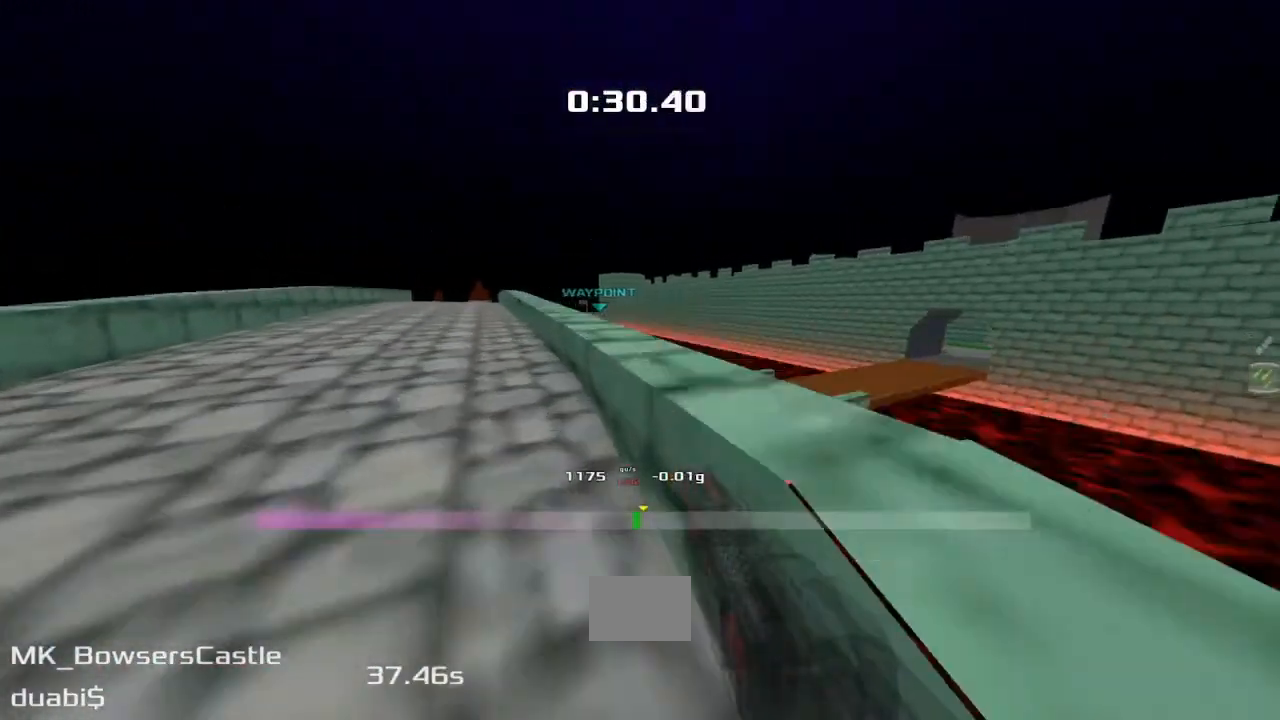
{"keys": ["up", "upshift"], "events": [[183, "up", "down"], [467, "left", "up"]]}
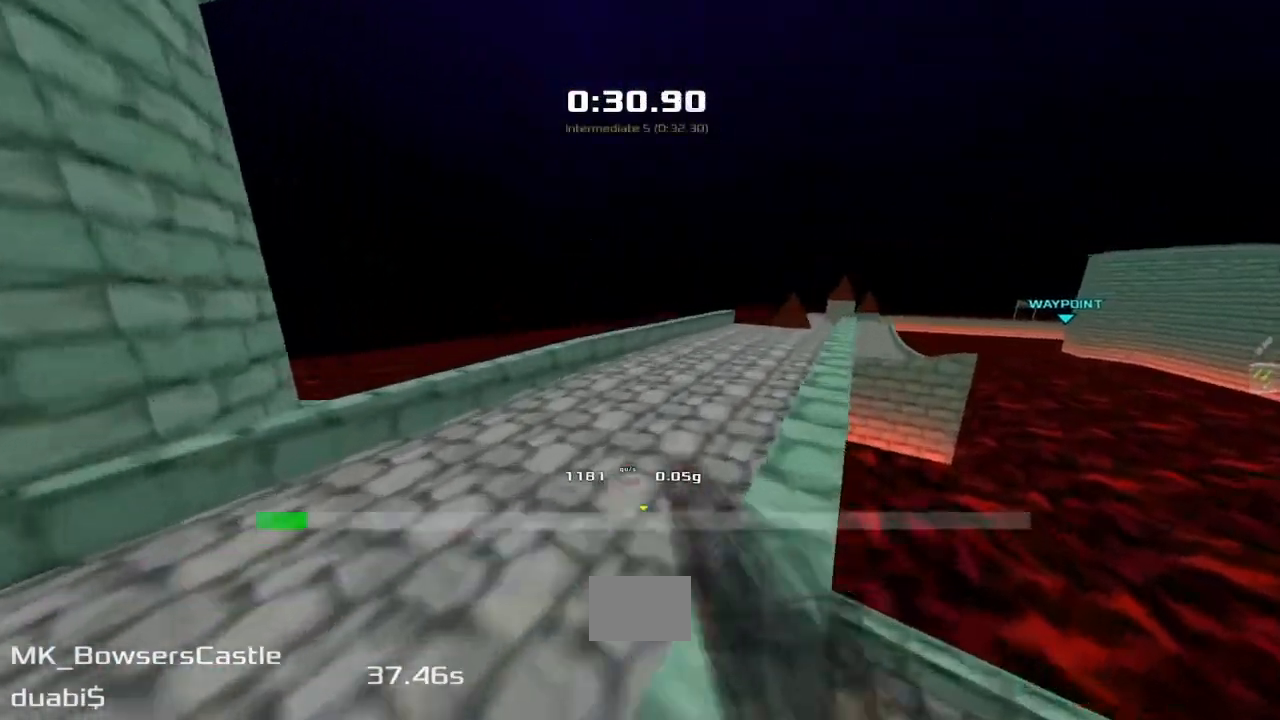
{"keys": ["left", "up", "upshift"], "events": [[33, "left", "down"]]}
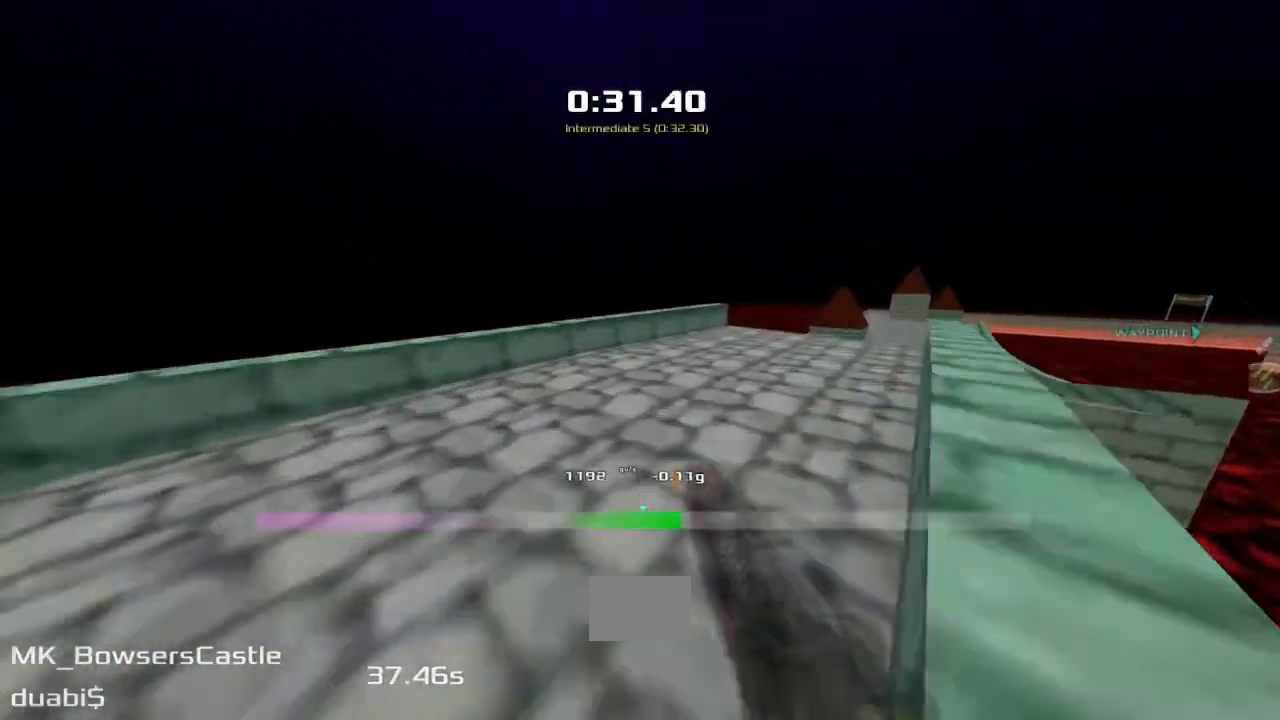
{"keys": ["right", "up", "upshift"], "events": [[83, "left", "up"], [100, "right", "down"]]}
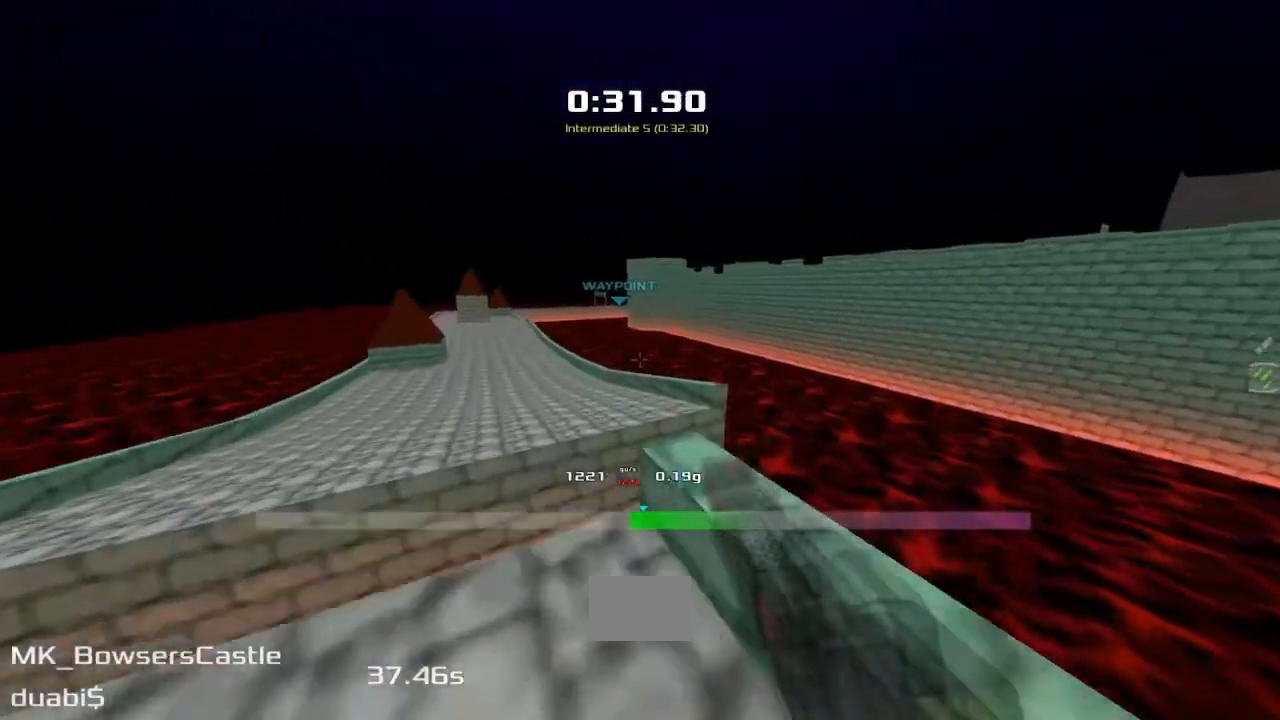
{"keys": ["right", "up", "upshift"], "events": []}
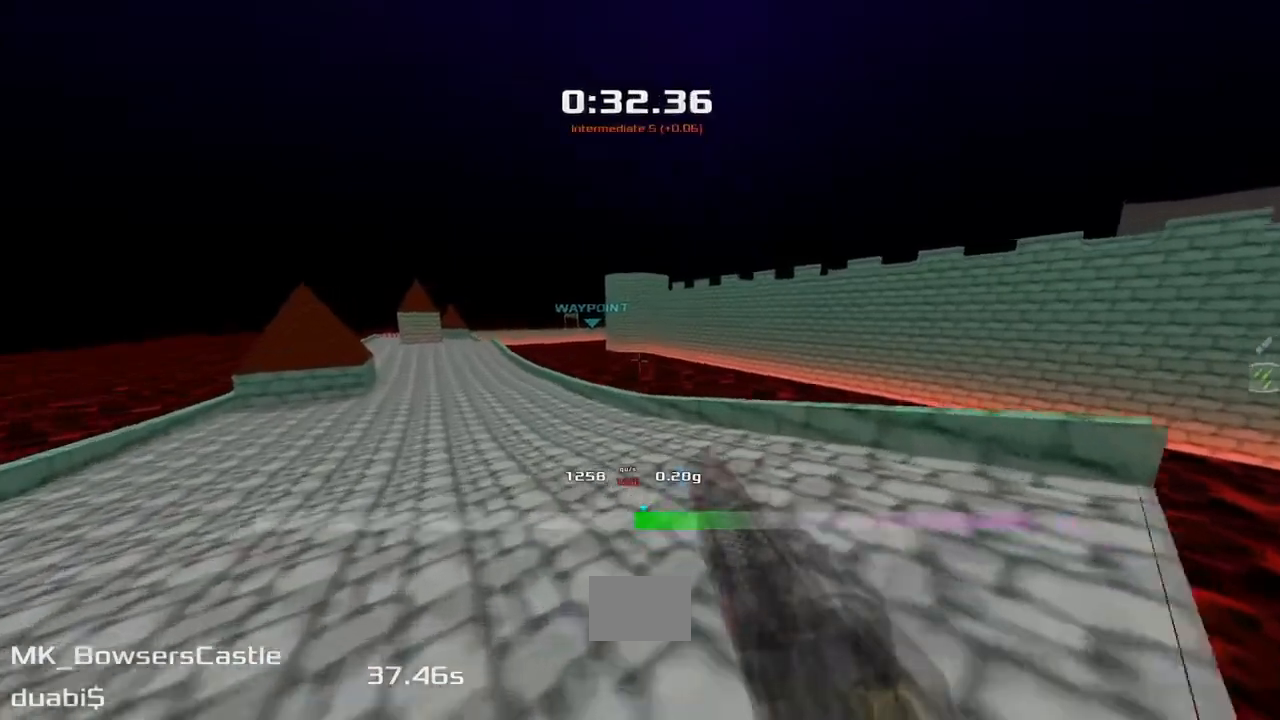
{"keys": ["right", "up", "upshift"], "events": []}
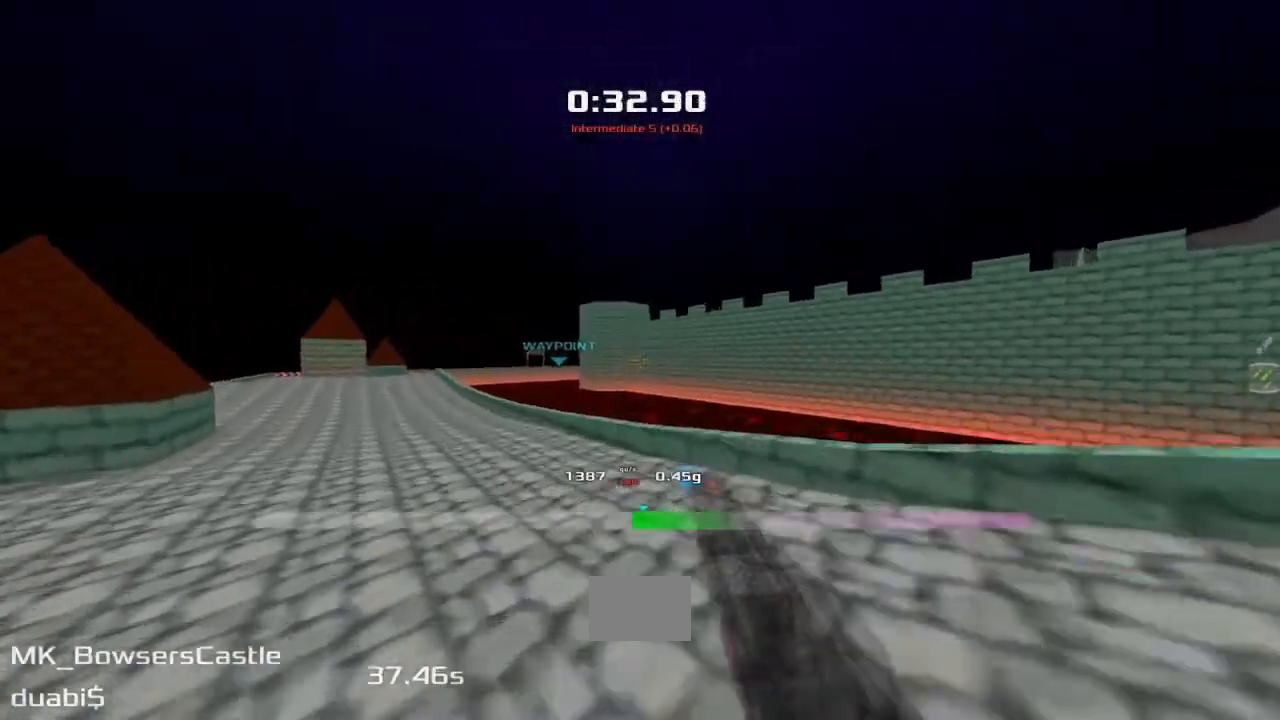
{"keys": ["left", "up", "upshift"], "events": [[383, "right", "up"], [400, "left", "down"]]}
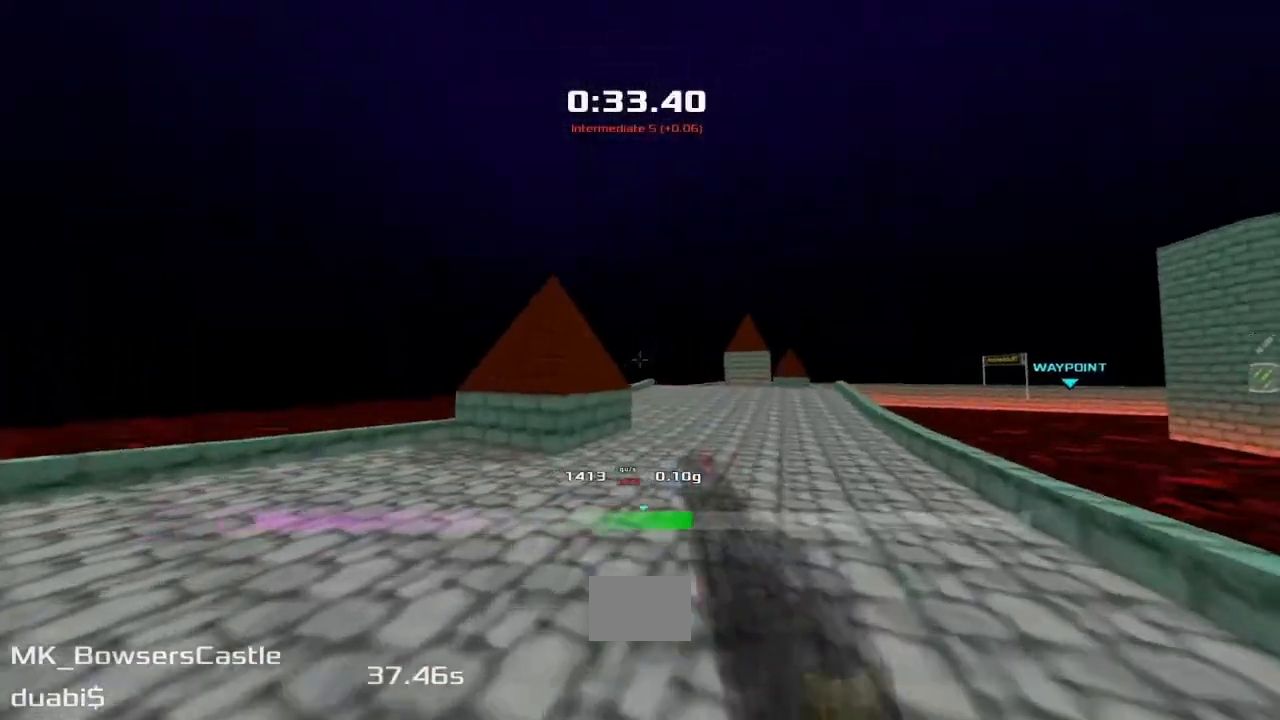
{"keys": ["left", "up", "upshift"], "events": []}
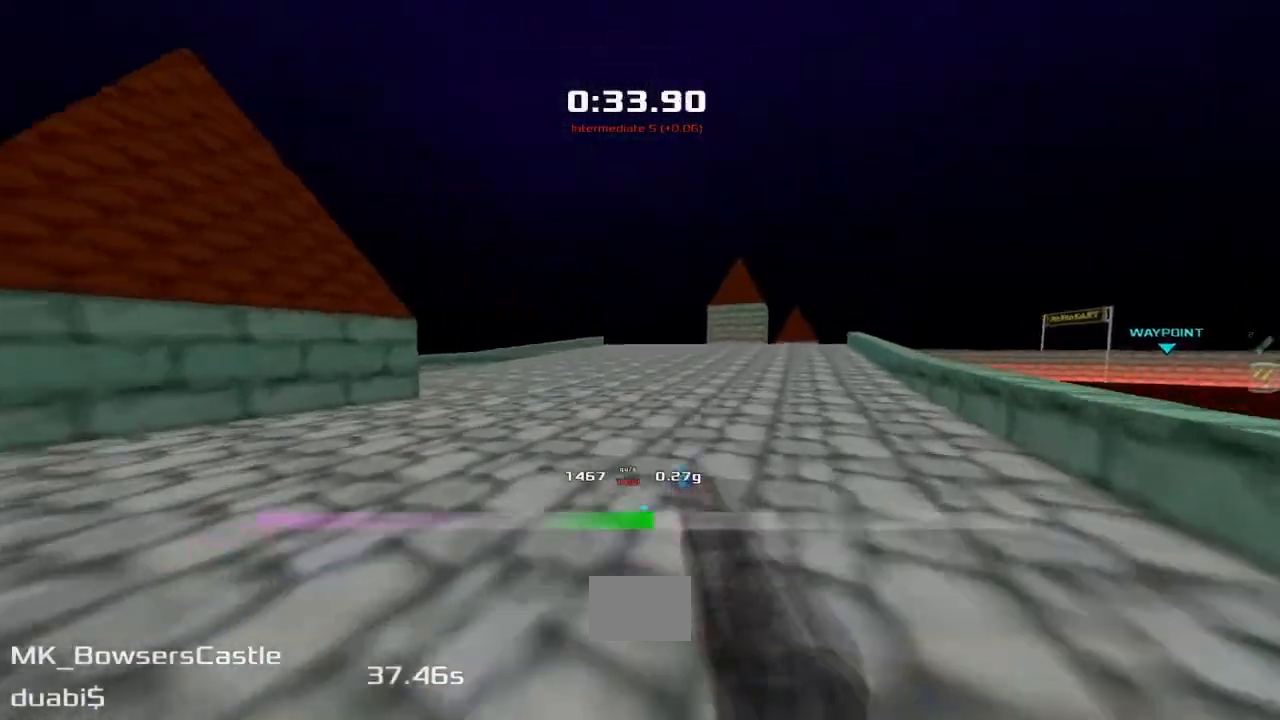
{"keys": ["left", "up", "upshift"], "events": []}
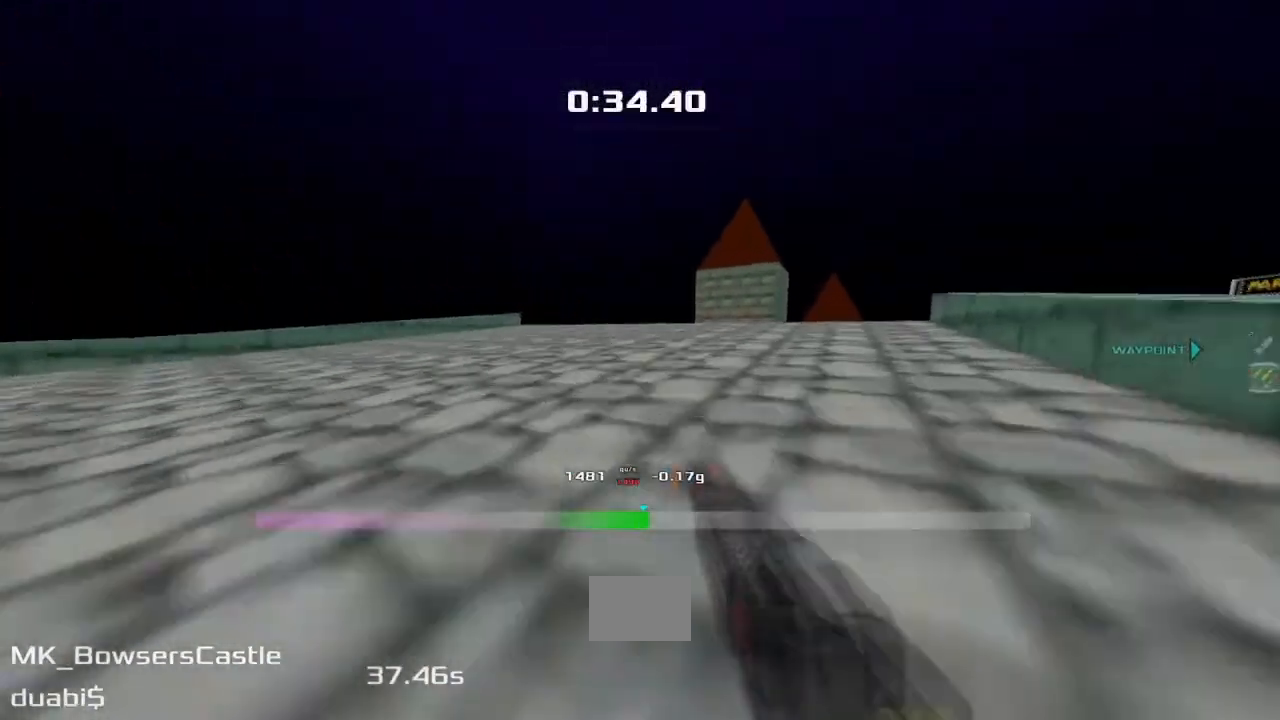
{"keys": ["right", "up", "upshift"], "events": [[233, "left", "up"], [250, "right", "down"]]}